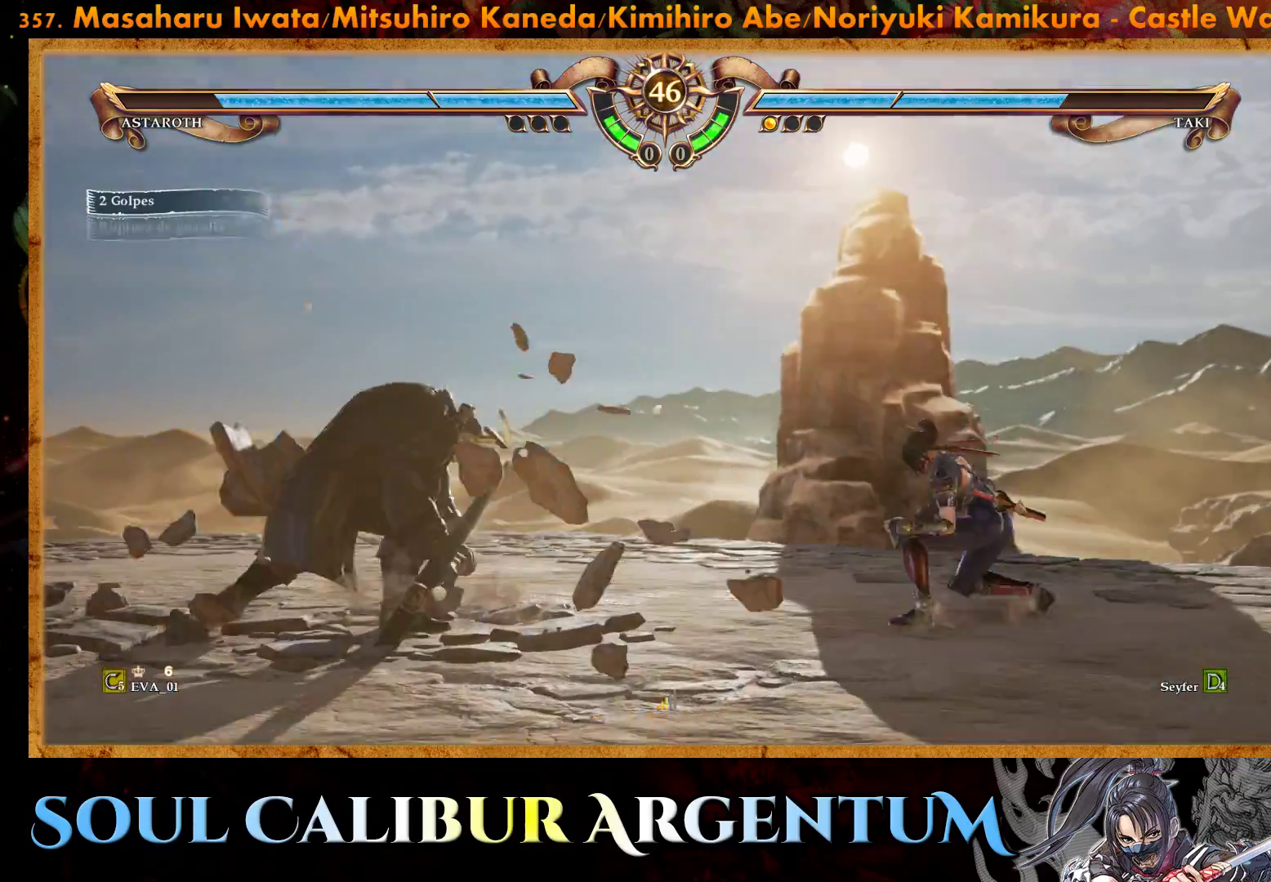
Gameplay with a controller (PlayStation layout); each line is a JSON object with the inputs held at the frame after it. "events" lists button and stick changes between this image and that frame as [ms after this image, input, new state], when the widget could be followed in between. Not read: L3 R3 left_stick.
{"buttons": ["CIRCLE", "DPAD_RIGHT"], "right_stick": "center", "events": [[217, "R2", "up"], [333, "CIRCLE", "down"], [383, "DPAD_RIGHT", "down"], [433, "CIRCLE", "up"], [500, "CIRCLE", "down"]]}
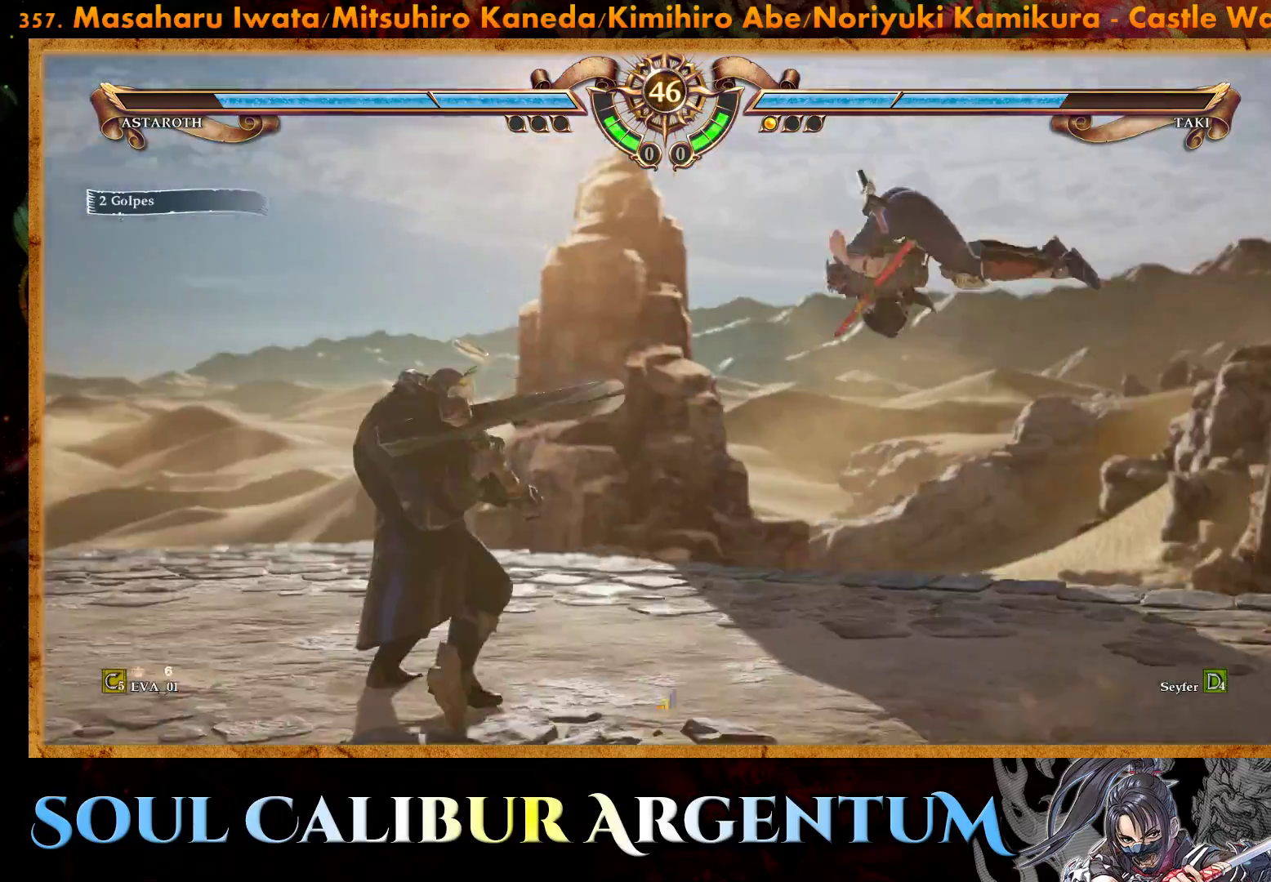
{"buttons": ["SQUARE", "DPAD_UP"], "right_stick": "center", "events": [[83, "CIRCLE", "up"], [167, "CIRCLE", "down"], [267, "DPAD_UP", "down"], [300, "CIRCLE", "up"], [467, "DPAD_RIGHT", "up"], [467, "SQUARE", "down"]]}
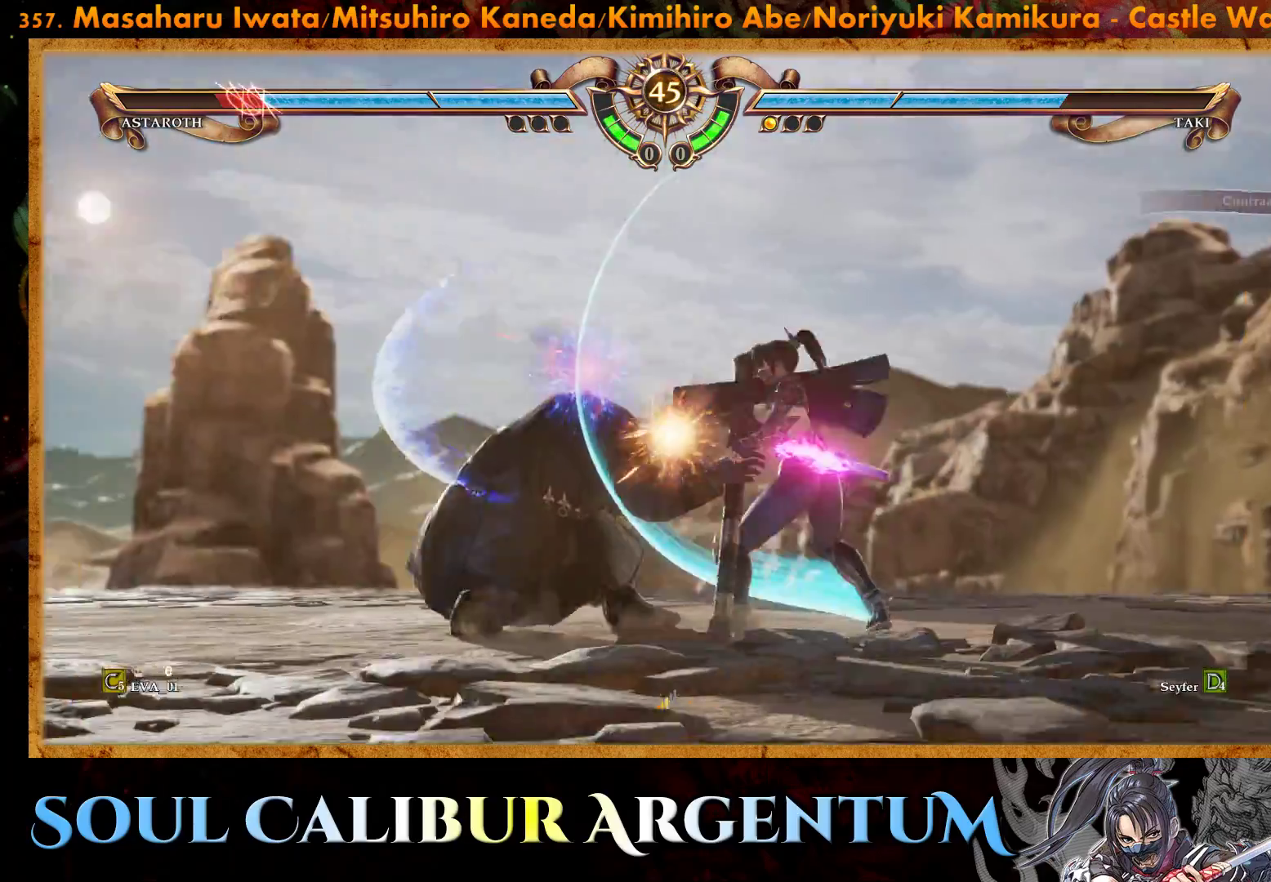
{"buttons": ["SQUARE", "DPAD_UP"], "right_stick": "center", "events": [[67, "SQUARE", "up"], [133, "SQUARE", "down"], [217, "SQUARE", "up"], [283, "SQUARE", "down"], [383, "SQUARE", "up"], [450, "SQUARE", "down"]]}
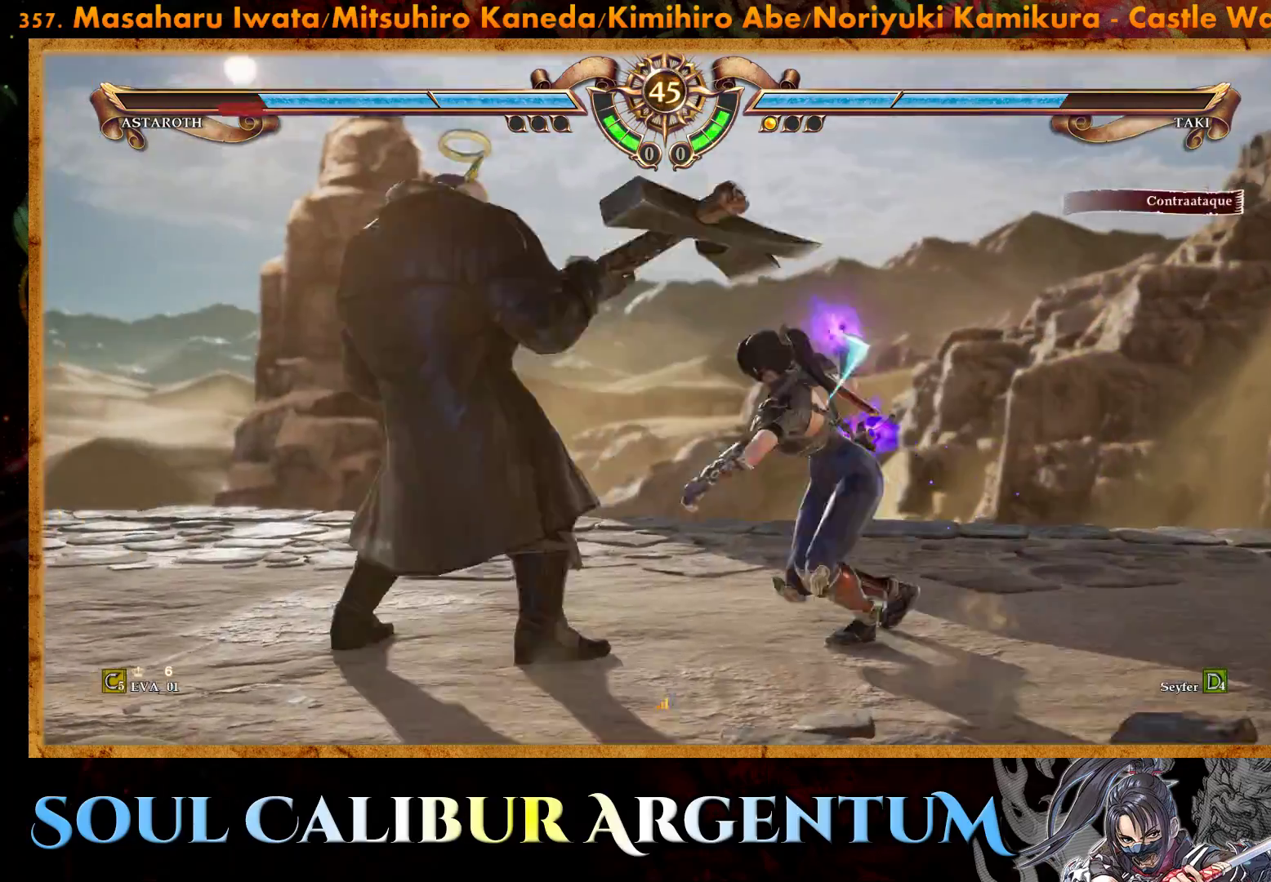
{"buttons": ["DPAD_UP"], "right_stick": "center", "events": [[100, "SQUARE", "up"], [167, "SQUARE", "down"], [300, "SQUARE", "up"]]}
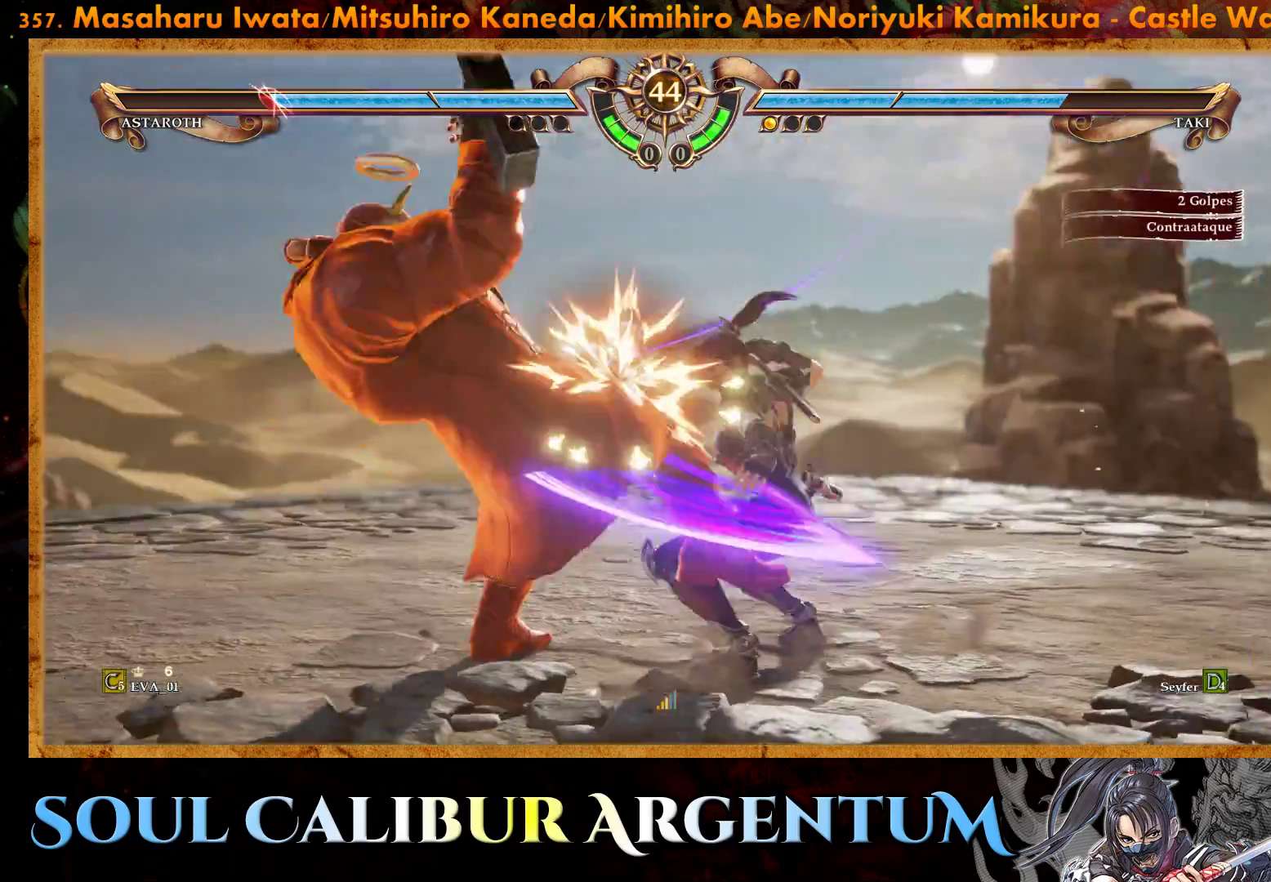
{"buttons": ["TRIANGLE", "DPAD_LEFT"], "right_stick": "center", "events": [[50, "DPAD_UP", "up"], [150, "DPAD_LEFT", "down"], [283, "TRIANGLE", "down"], [367, "TRIANGLE", "up"], [433, "TRIANGLE", "down"]]}
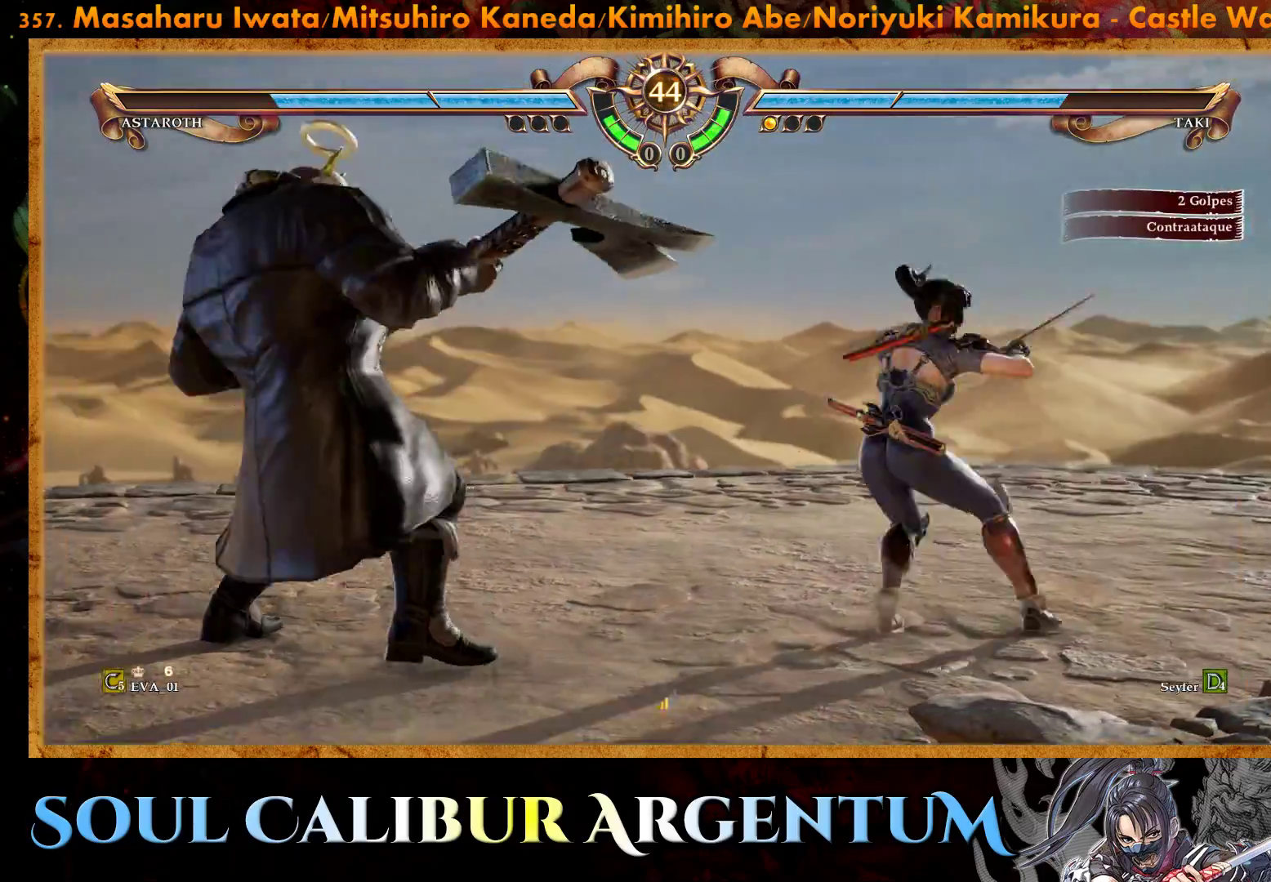
{"buttons": [], "right_stick": "center", "events": [[33, "TRIANGLE", "up"], [67, "TRIANGLE", "down"], [183, "TRIANGLE", "up"], [217, "TRIANGLE", "down"], [350, "TRIANGLE", "up"], [500, "DPAD_LEFT", "up"]]}
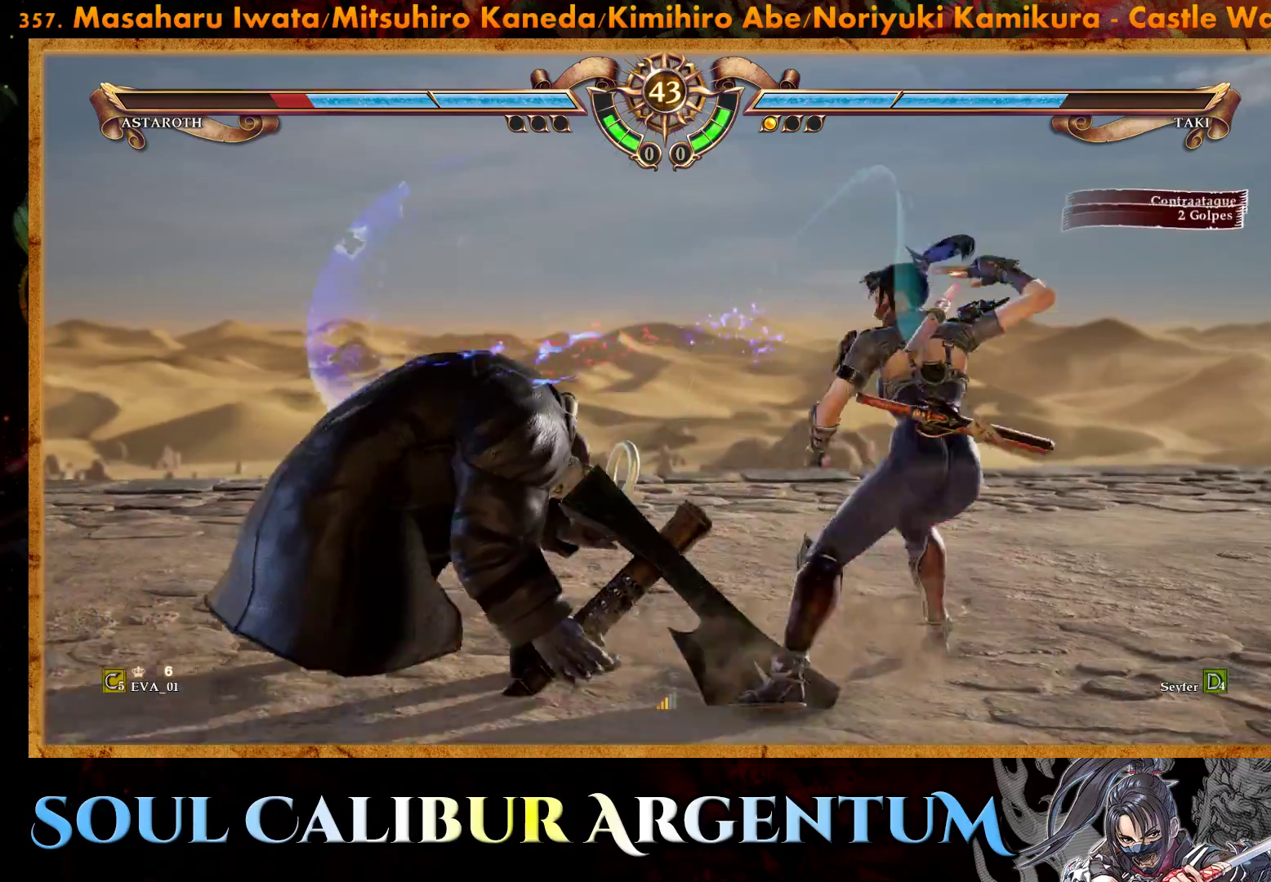
{"buttons": ["DPAD_LEFT"], "right_stick": "center", "events": [[50, "CROSS", "down"], [167, "DPAD_LEFT", "down"], [233, "CROSS", "up"], [250, "CROSS", "down"], [283, "DPAD_LEFT", "up"], [417, "CROSS", "up"], [483, "DPAD_LEFT", "down"]]}
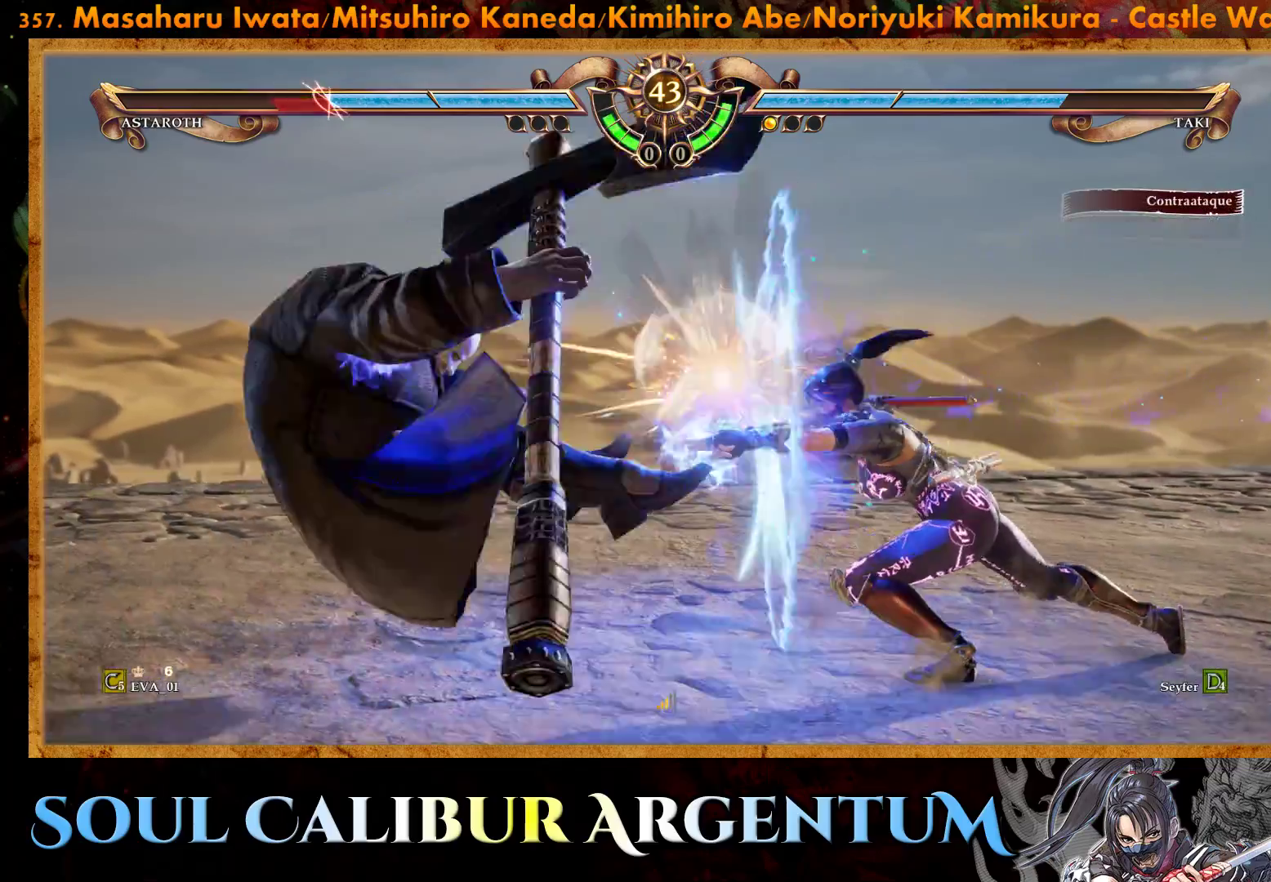
{"buttons": [], "right_stick": "center", "events": [[17, "CROSS", "down"], [100, "DPAD_LEFT", "up"], [133, "CROSS", "up"], [283, "DPAD_RIGHT", "down"], [300, "CROSS", "down"], [400, "CROSS", "up"], [417, "DPAD_RIGHT", "up"]]}
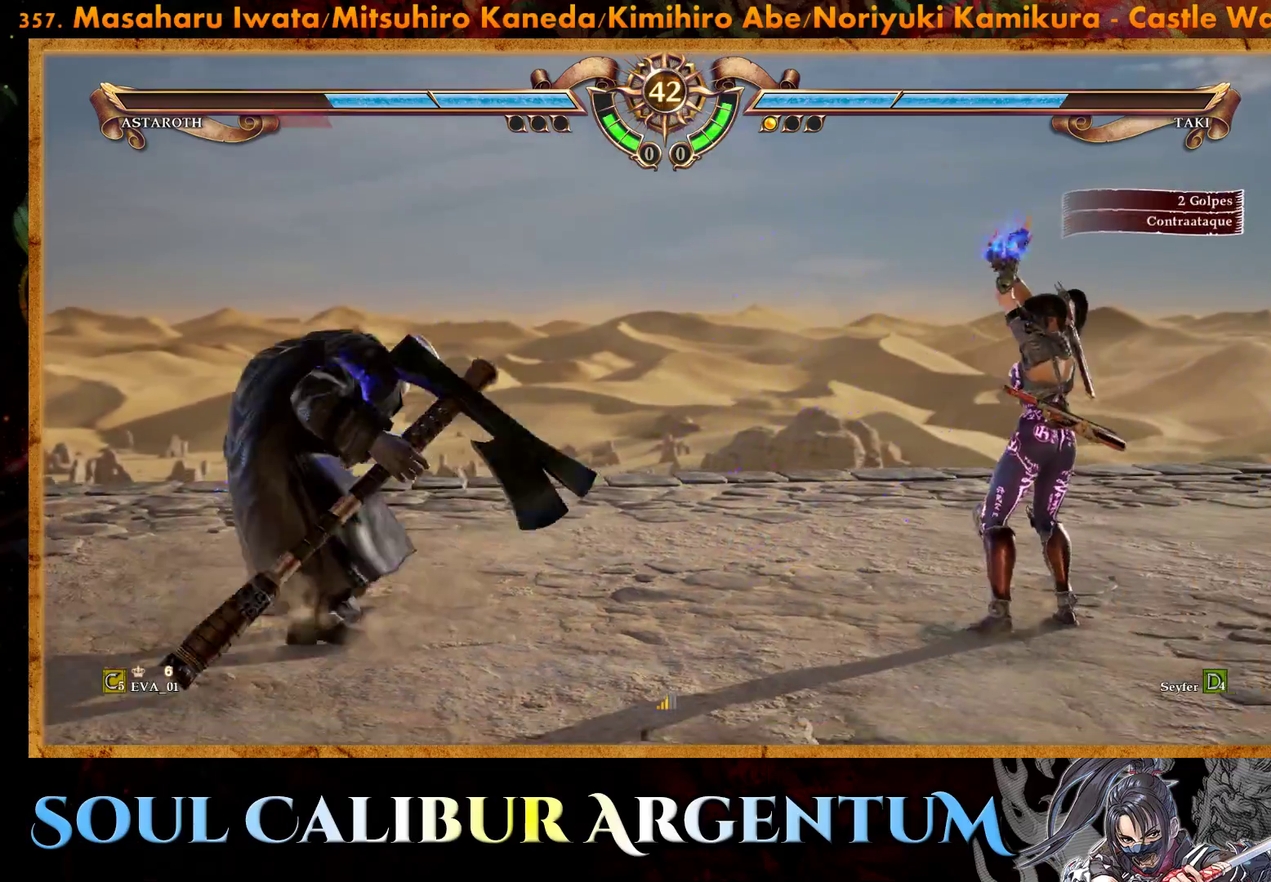
{"buttons": [], "right_stick": "center", "events": [[33, "CROSS", "down"], [150, "CROSS", "up"]]}
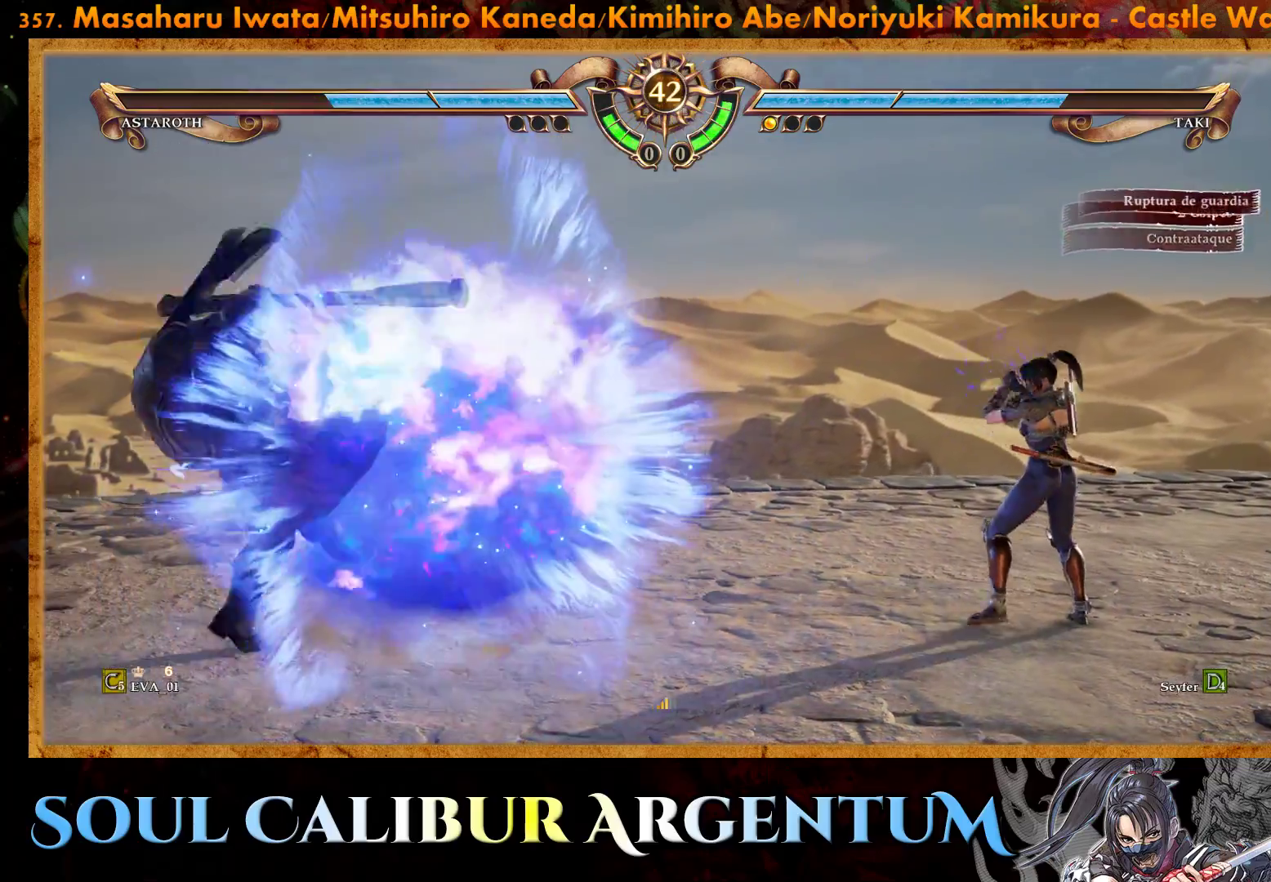
{"buttons": [], "right_stick": "center", "events": [[333, "DPAD_RIGHT", "down"], [450, "DPAD_RIGHT", "up"]]}
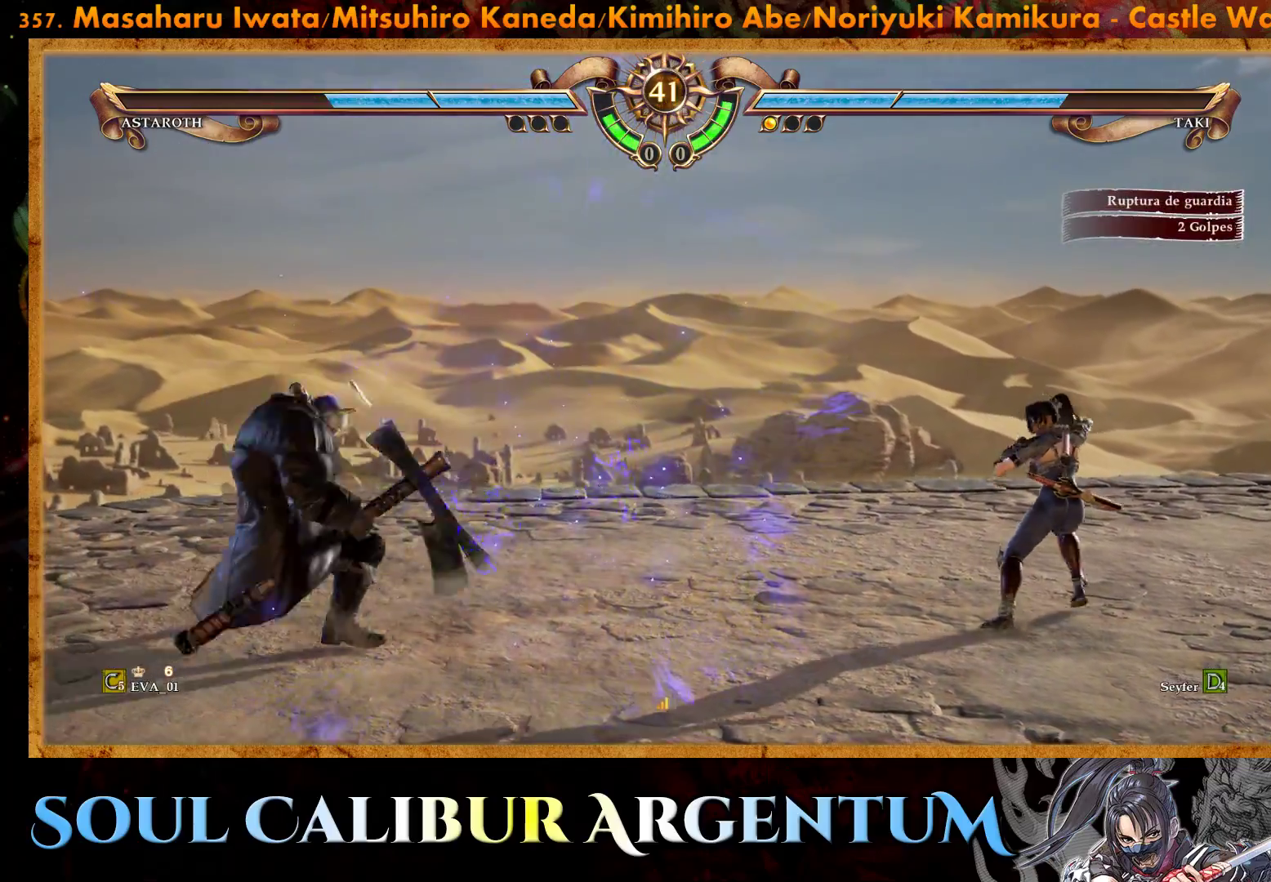
{"buttons": [], "right_stick": "center", "events": [[67, "DPAD_UP", "down"], [150, "DPAD_UP", "up"], [267, "DPAD_LEFT", "down"], [317, "R2", "down"], [433, "DPAD_LEFT", "up"], [433, "R2", "up"]]}
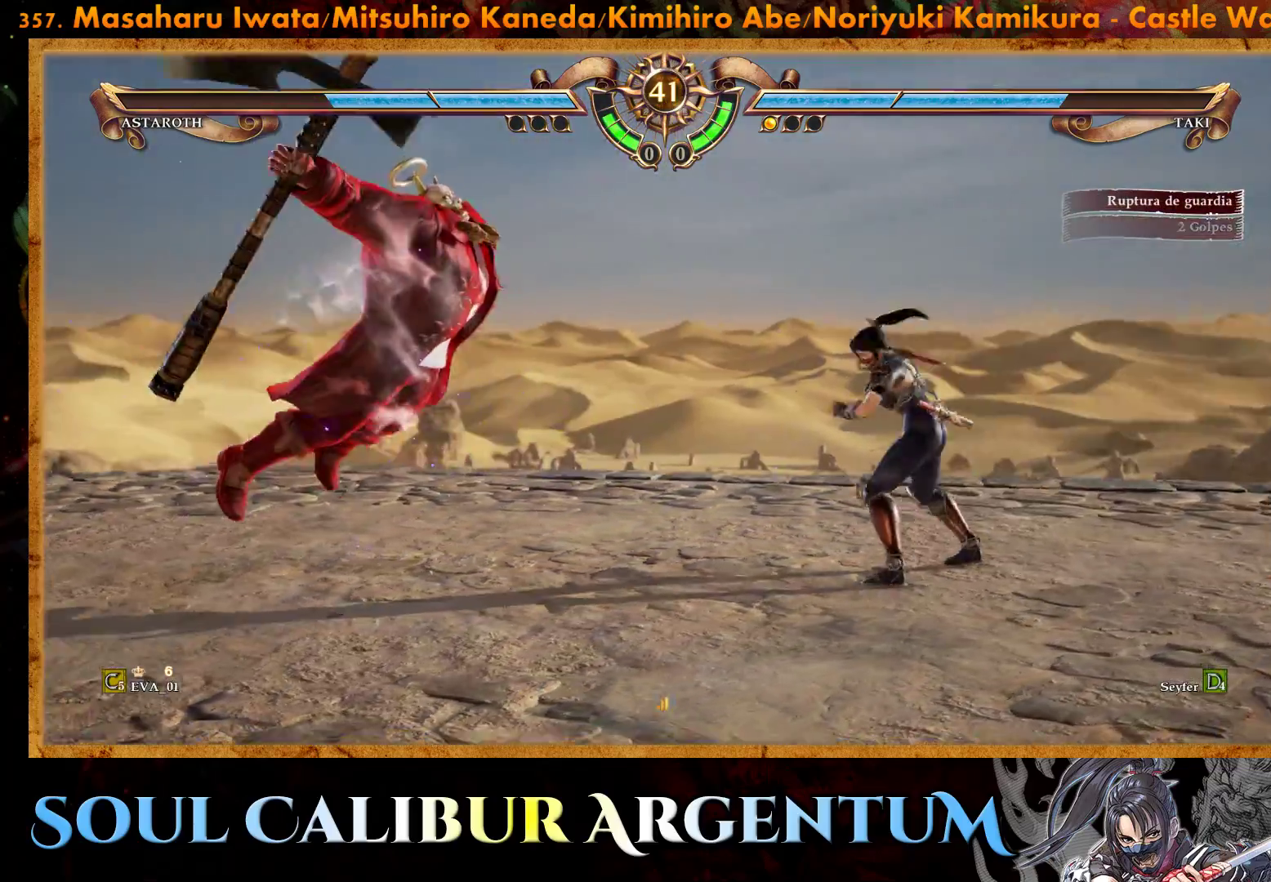
{"buttons": ["SQUARE"], "right_stick": "center", "events": [[17, "SQUARE", "down"], [117, "SQUARE", "up"], [183, "SQUARE", "down"], [283, "SQUARE", "up"], [333, "SQUARE", "down"], [433, "SQUARE", "up"], [500, "SQUARE", "down"]]}
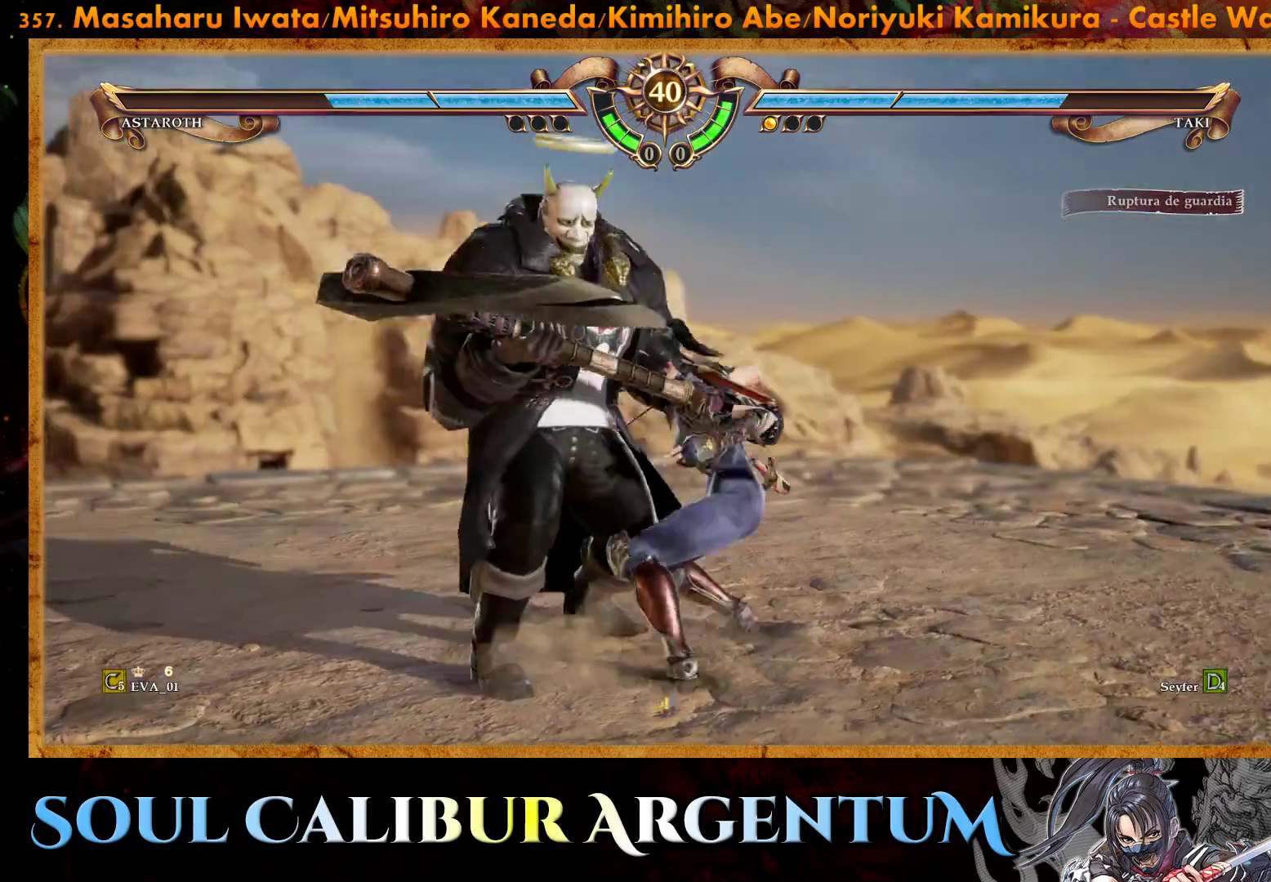
{"buttons": [], "right_stick": "center", "events": [[83, "SQUARE", "up"], [167, "SQUARE", "down"], [267, "SQUARE", "up"]]}
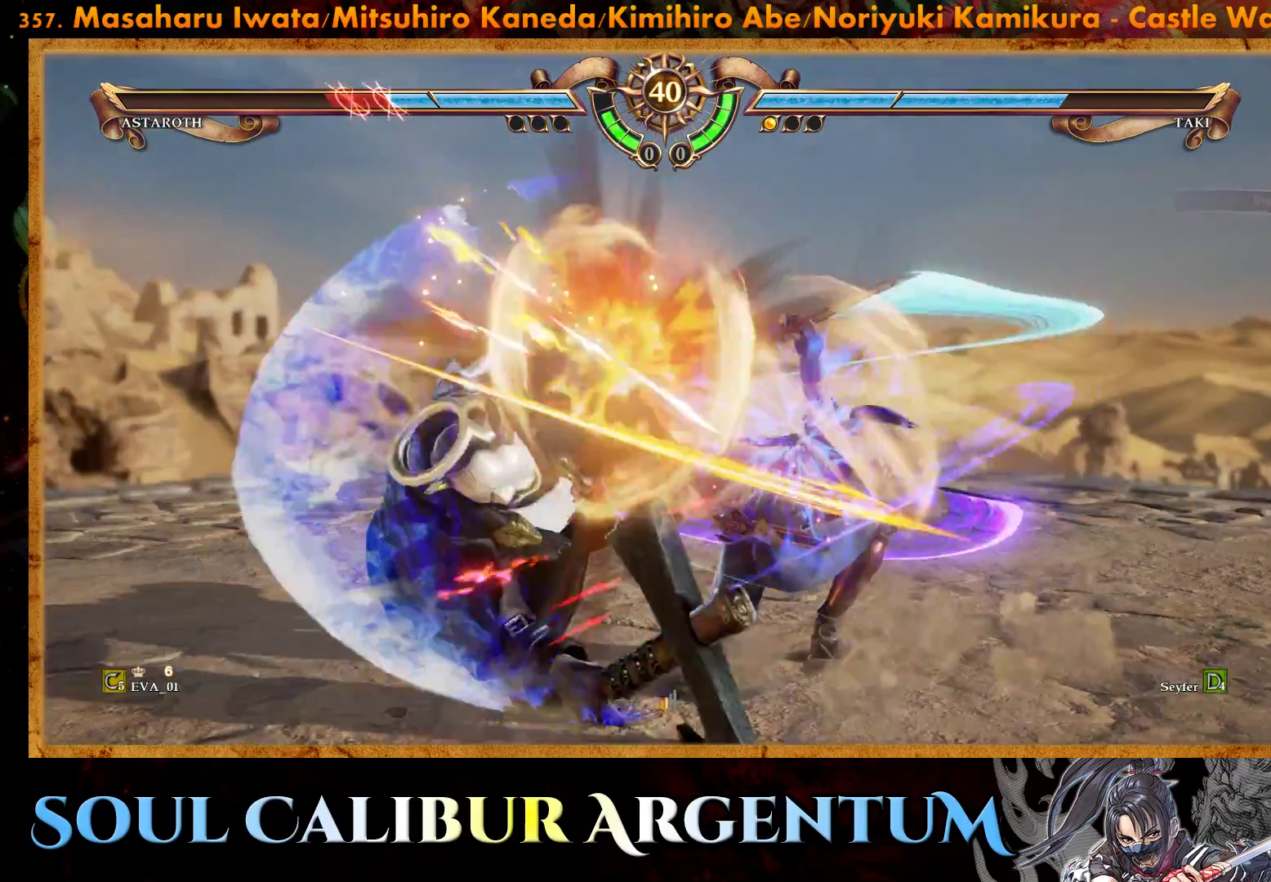
{"buttons": ["DPAD_RIGHT"], "right_stick": "center", "events": [[83, "DPAD_RIGHT", "down"], [133, "TRIANGLE", "down"], [217, "TRIANGLE", "up"], [283, "TRIANGLE", "down"], [350, "TRIANGLE", "up"], [433, "TRIANGLE", "down"], [500, "TRIANGLE", "up"]]}
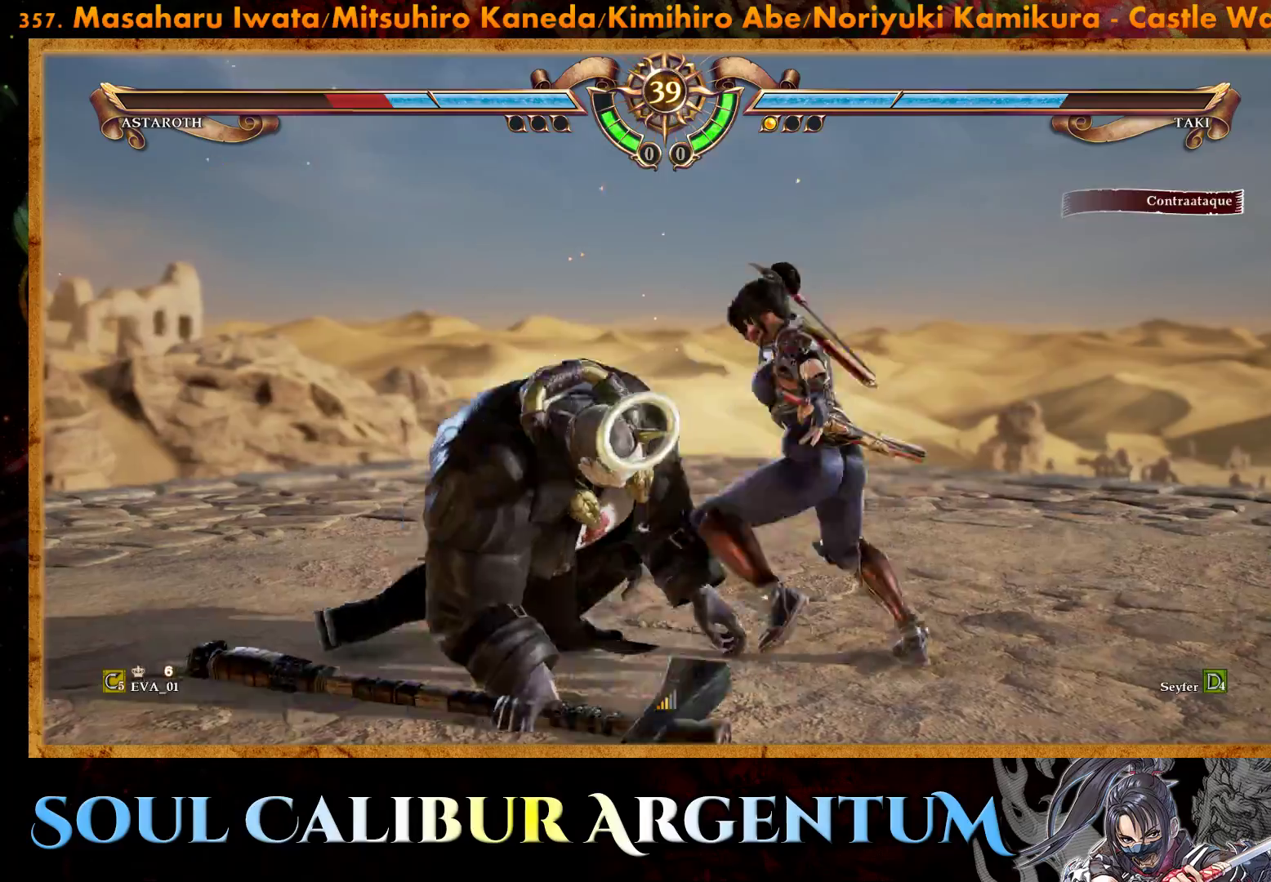
{"buttons": ["DPAD_RIGHT"], "right_stick": "center", "events": [[83, "SQUARE", "down"], [150, "SQUARE", "up"]]}
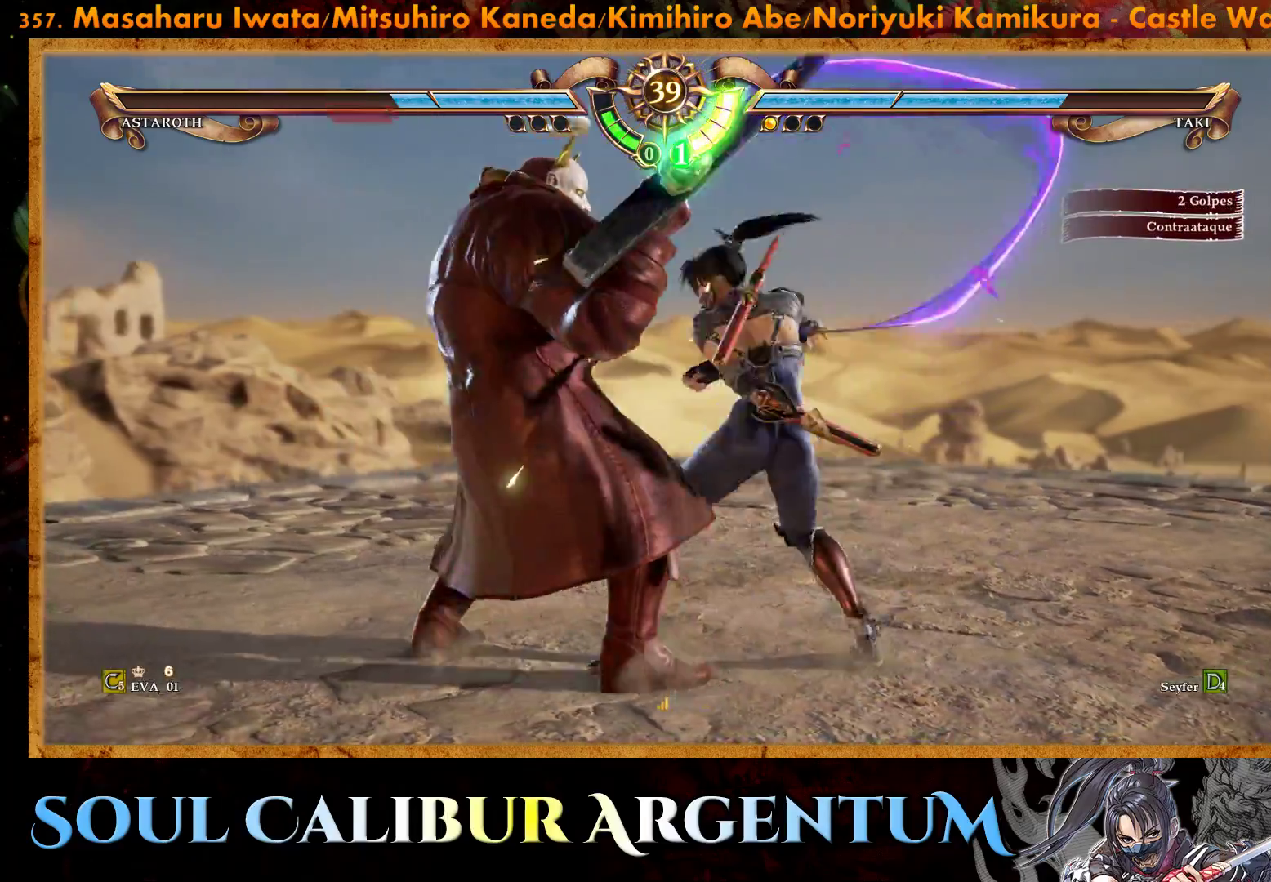
{"buttons": [], "right_stick": "center", "events": [[133, "DPAD_RIGHT", "up"], [217, "TRIANGLE", "down"], [317, "TRIANGLE", "up"], [367, "TRIANGLE", "down"], [467, "TRIANGLE", "up"]]}
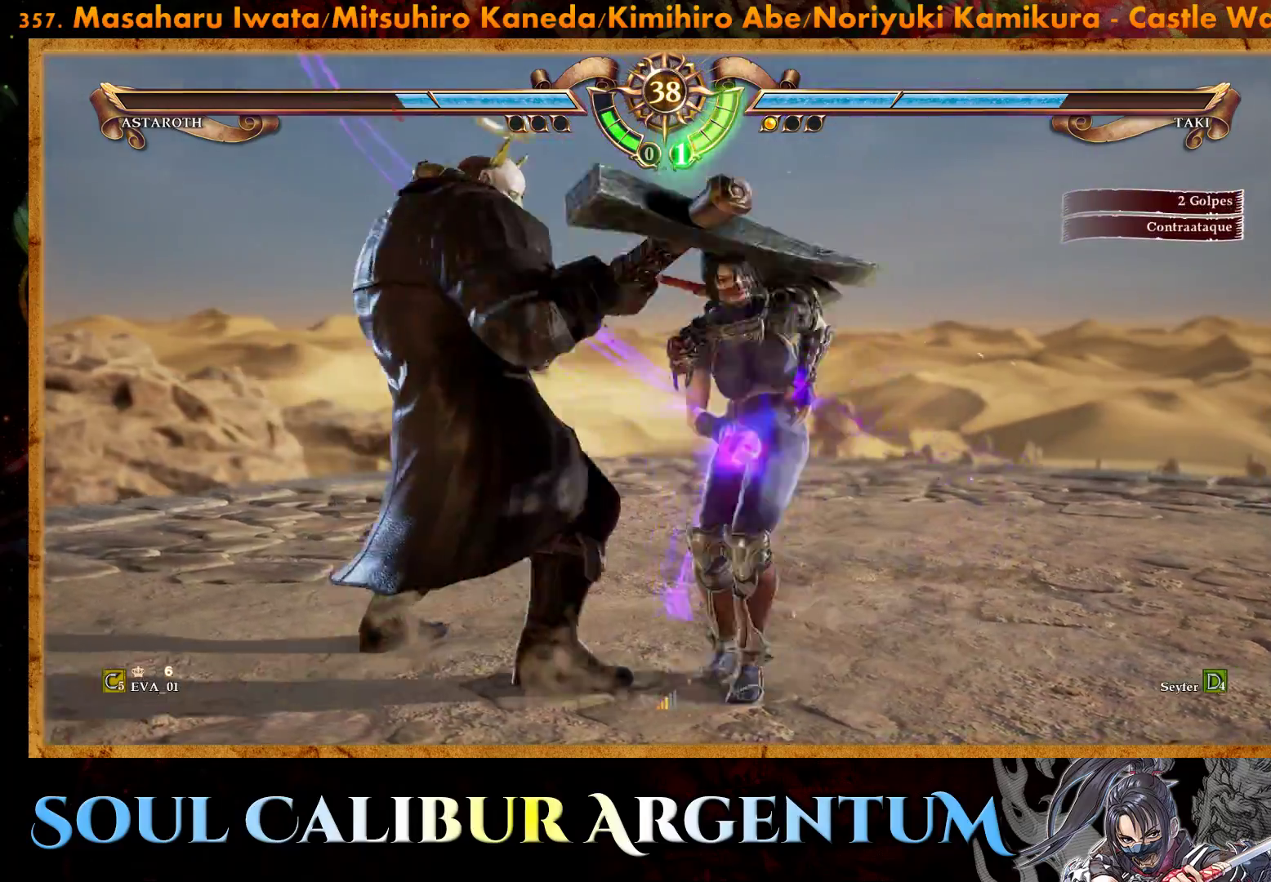
{"buttons": ["DPAD_DOWN", "DPAD_LEFT"], "right_stick": "center", "events": [[17, "TRIANGLE", "down"], [133, "TRIANGLE", "up"], [183, "TRIANGLE", "down"], [283, "DPAD_LEFT", "down"], [283, "TRIANGLE", "up"], [300, "DPAD_DOWN", "down"], [350, "TRIANGLE", "down"], [450, "TRIANGLE", "up"]]}
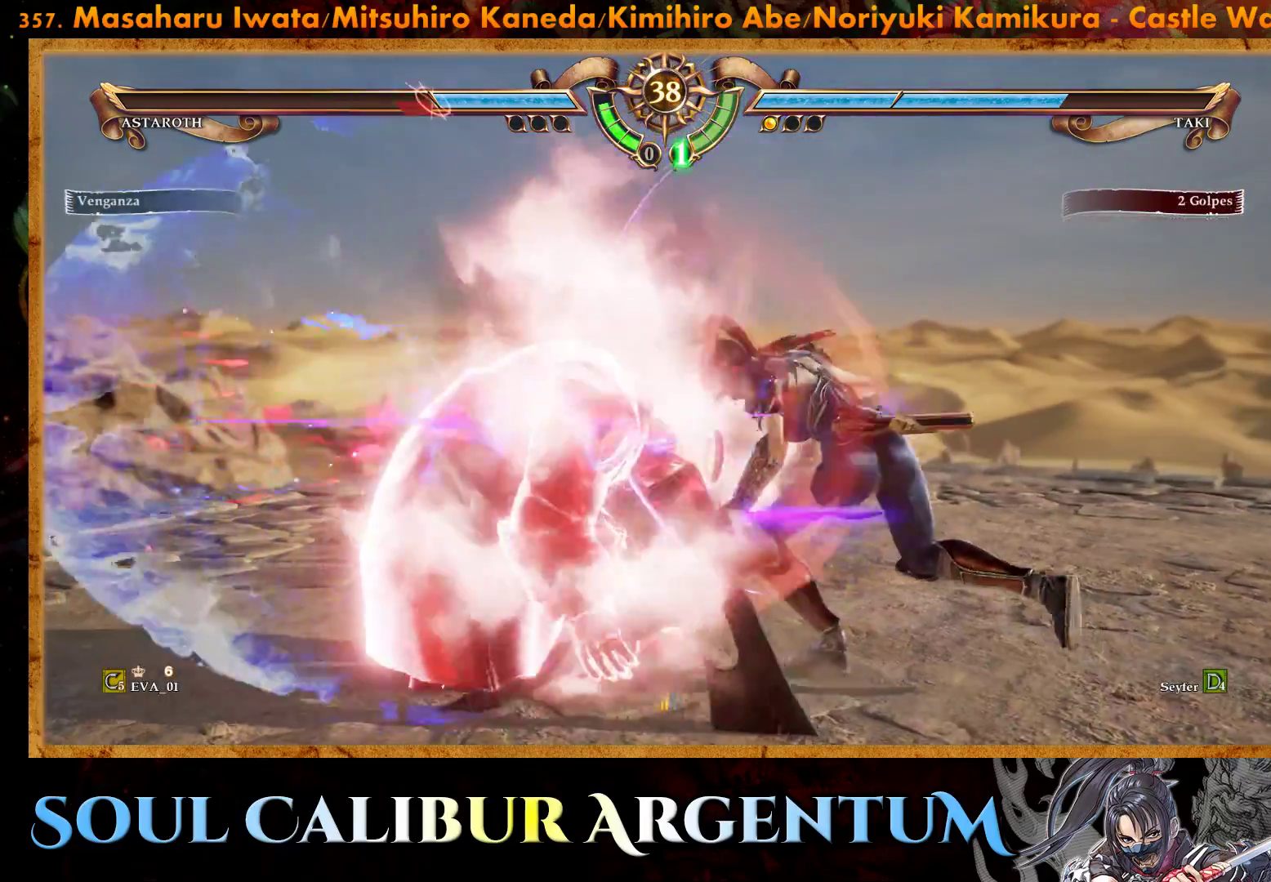
{"buttons": ["DPAD_LEFT"], "right_stick": "center", "events": [[33, "TRIANGLE", "down"], [100, "TRIANGLE", "up"], [167, "TRIANGLE", "down"], [267, "TRIANGLE", "up"], [333, "TRIANGLE", "down"], [433, "TRIANGLE", "up"], [483, "DPAD_DOWN", "up"]]}
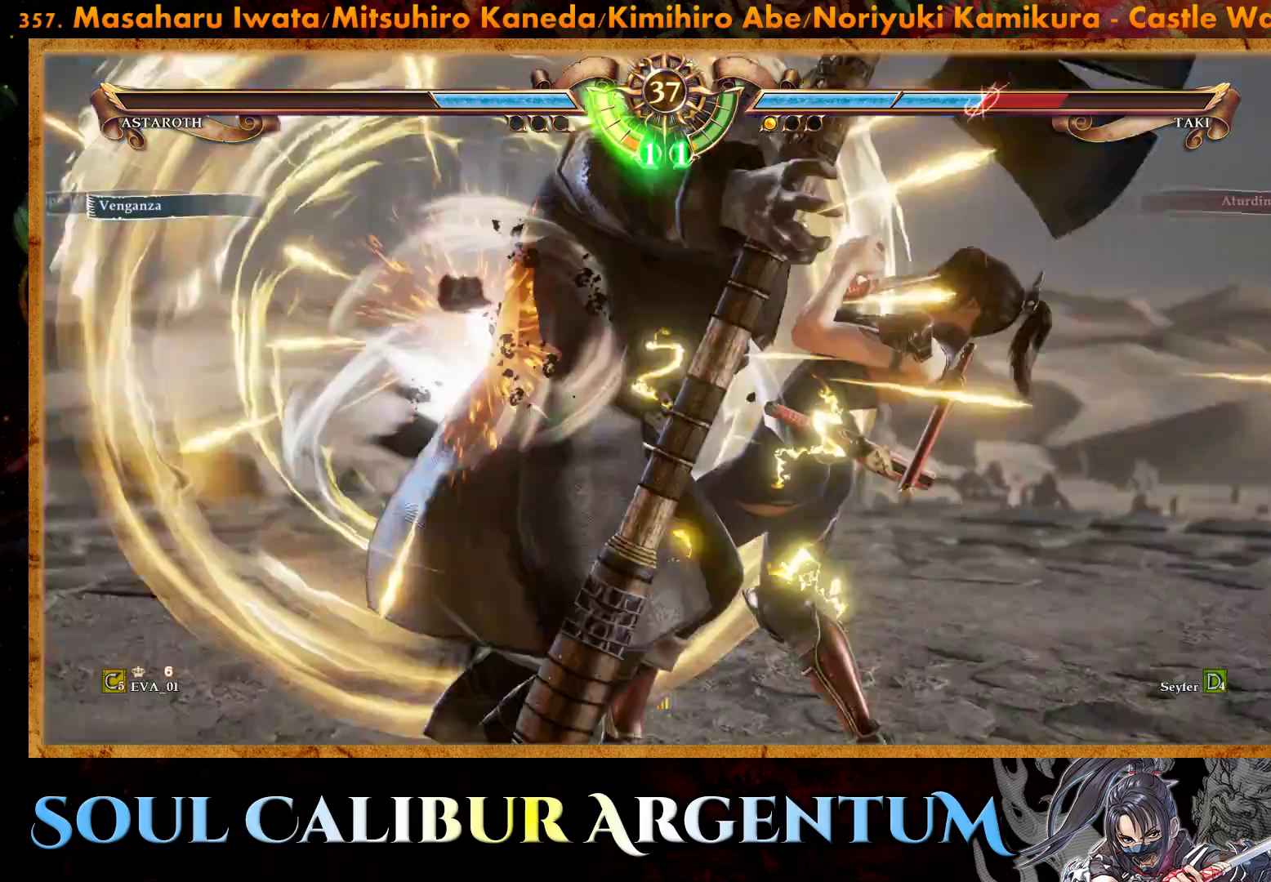
{"buttons": ["TRIANGLE", "L1"], "right_stick": "center", "events": [[33, "DPAD_LEFT", "up"], [133, "TRIANGLE", "down"], [233, "TRIANGLE", "up"], [250, "L1", "down"], [283, "TRIANGLE", "down"], [367, "TRIANGLE", "up"], [383, "L1", "up"], [433, "TRIANGLE", "down"], [467, "L1", "down"]]}
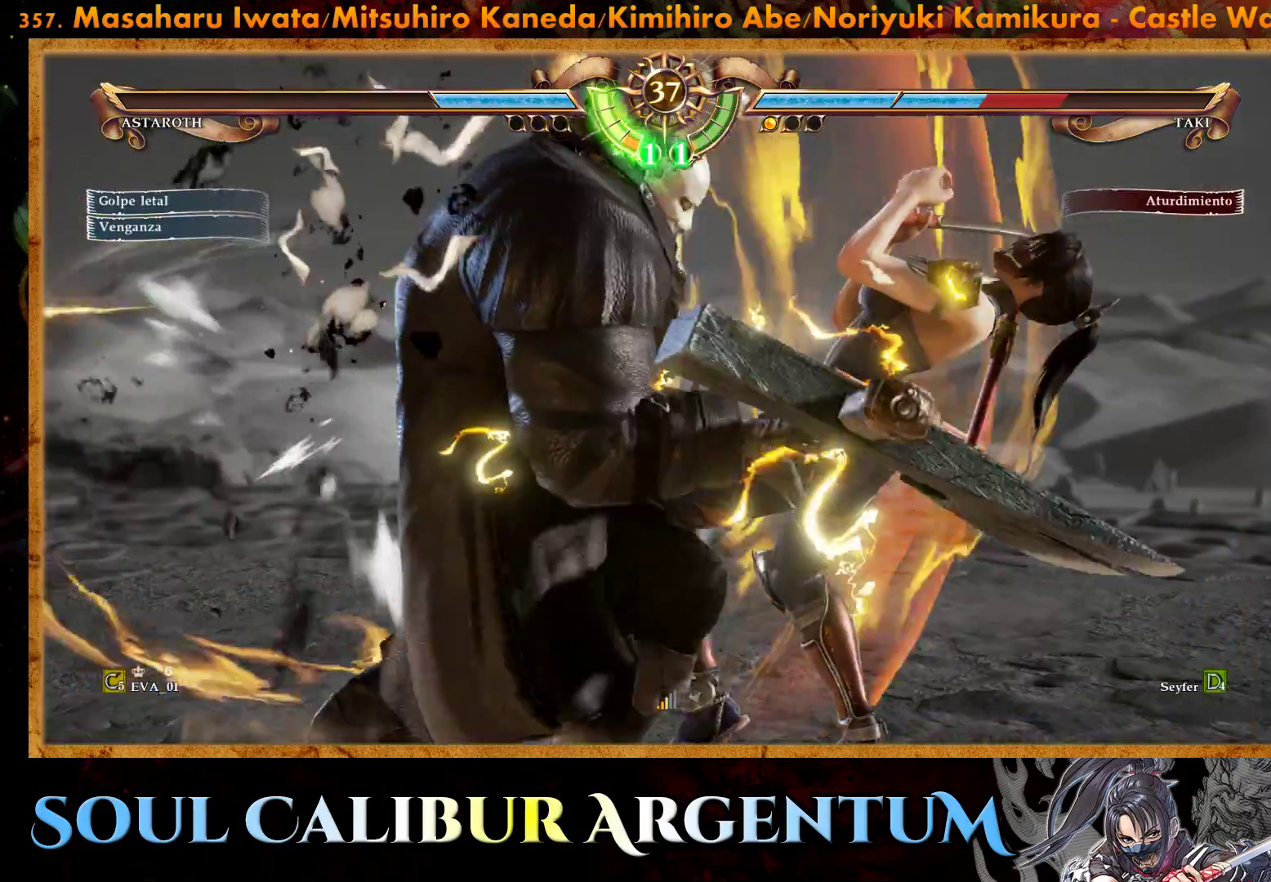
{"buttons": ["SQUARE", "L1"], "right_stick": "center", "events": [[33, "L1", "up"], [33, "TRIANGLE", "up"], [100, "SQUARE", "down"], [150, "L1", "down"], [217, "L1", "up"], [233, "SQUARE", "up"], [333, "L1", "down"], [333, "TRIANGLE", "down"], [400, "L1", "up"], [417, "SQUARE", "down"], [450, "TRIANGLE", "up"], [500, "L1", "down"]]}
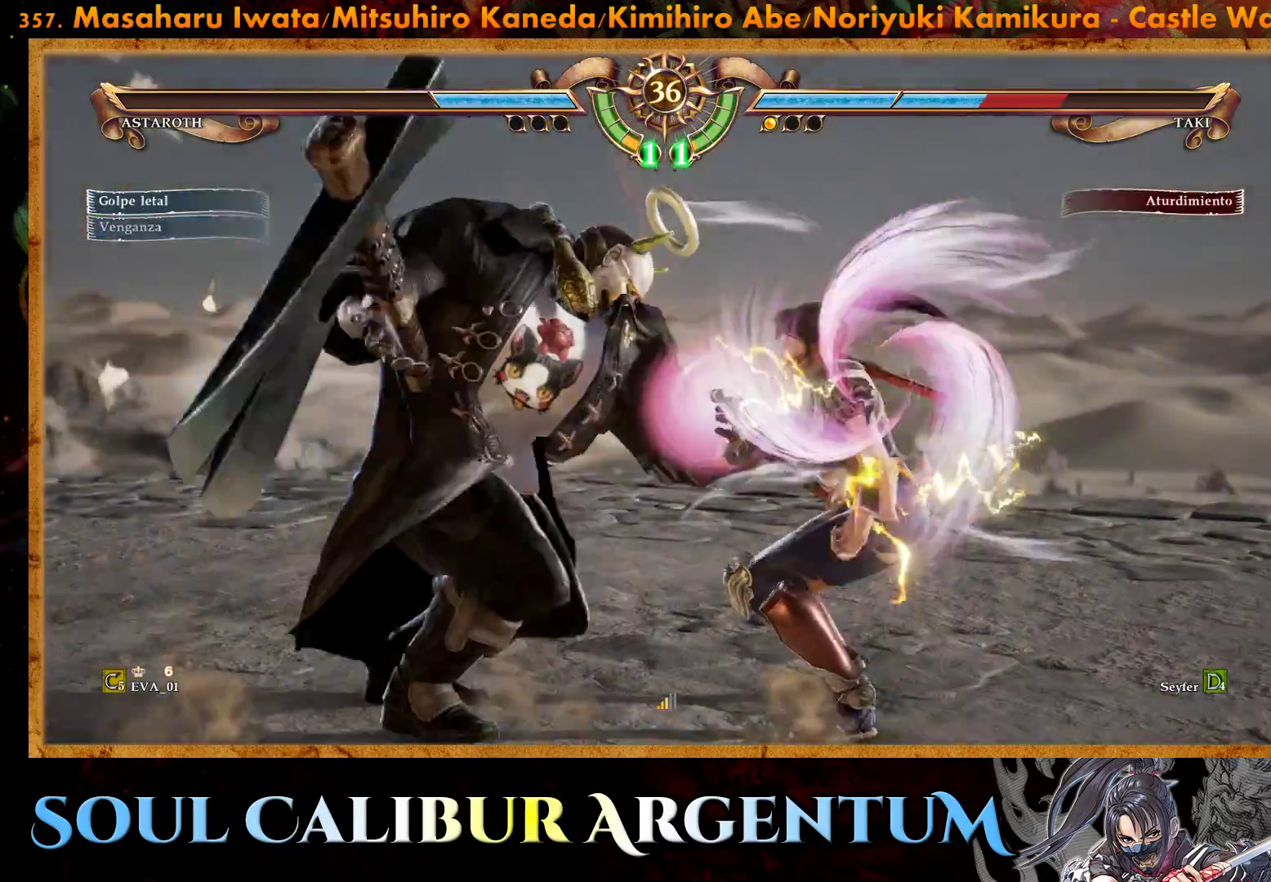
{"buttons": [], "right_stick": "center", "events": [[67, "TRIANGLE", "down"], [83, "DPAD_RIGHT", "down"], [83, "SQUARE", "up"], [100, "L1", "up"], [183, "DPAD_RIGHT", "up"], [183, "L1", "down"], [200, "SQUARE", "down"], [233, "L1", "up"], [300, "CROSS", "down"], [300, "TRIANGLE", "up"], [317, "TRIANGLE", "down"], [333, "TRIANGLE", "up"], [367, "L1", "down"], [383, "SQUARE", "up"], [467, "L1", "up"], [500, "CROSS", "up"]]}
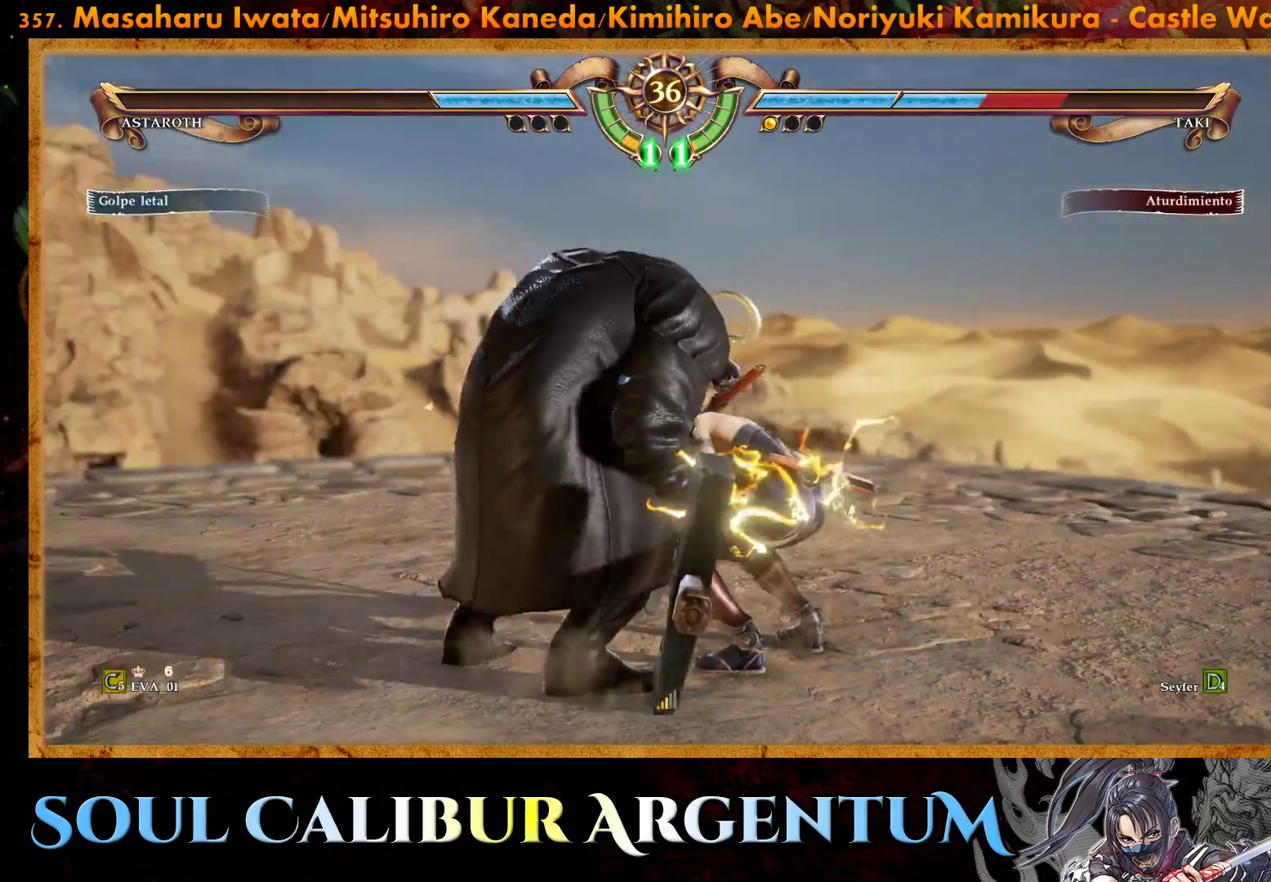
{"buttons": [], "right_stick": "center", "events": []}
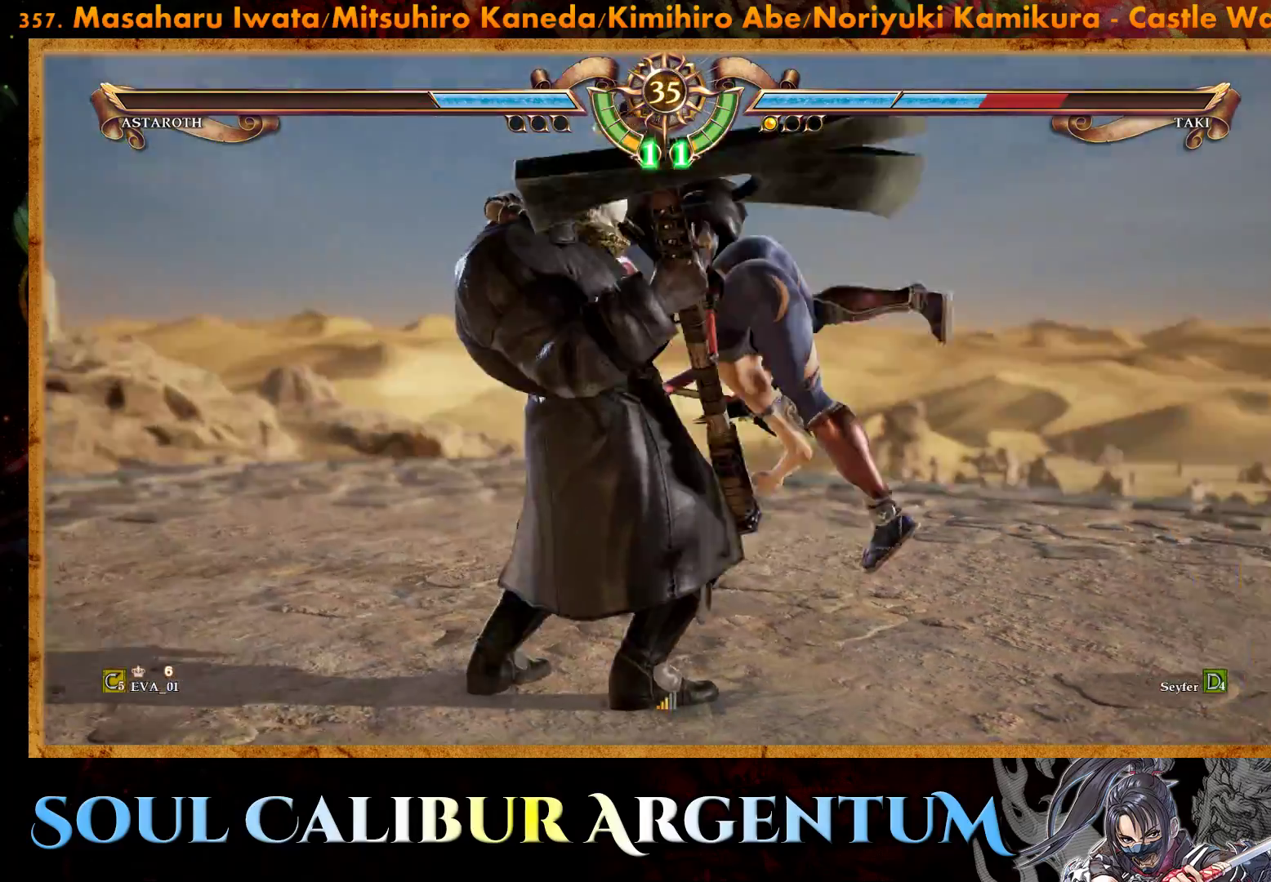
{"buttons": [], "right_stick": "center", "events": []}
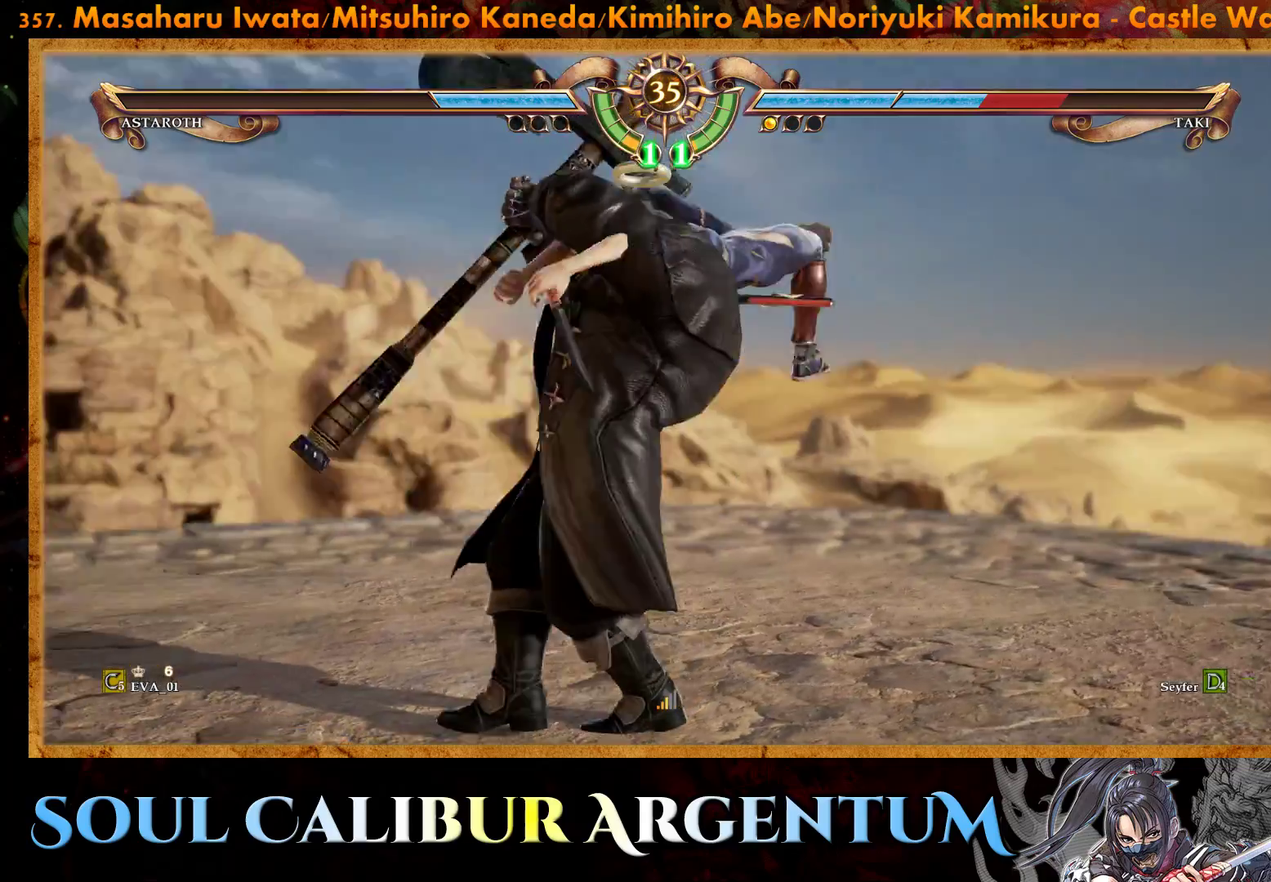
{"buttons": [], "right_stick": "center", "events": []}
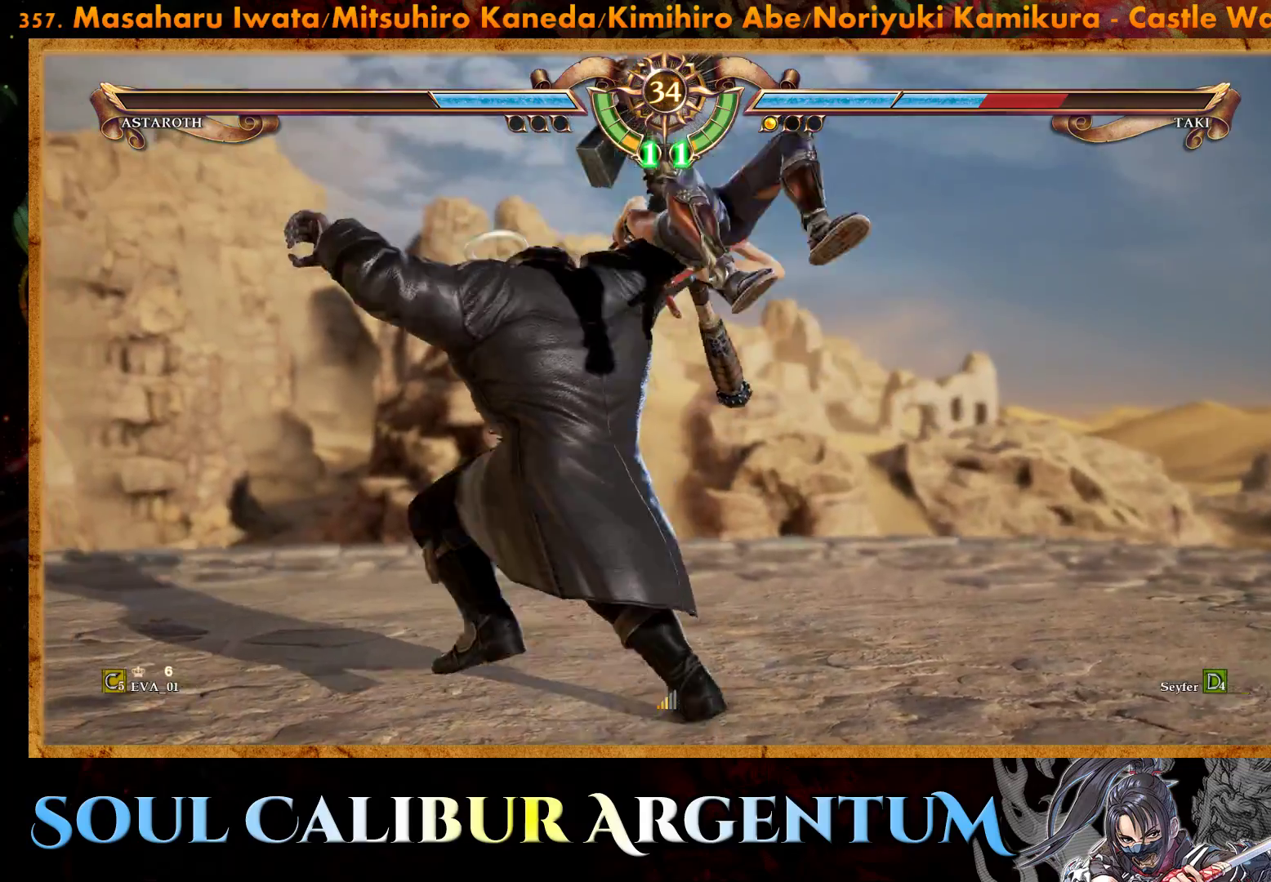
{"buttons": [], "right_stick": "center", "events": []}
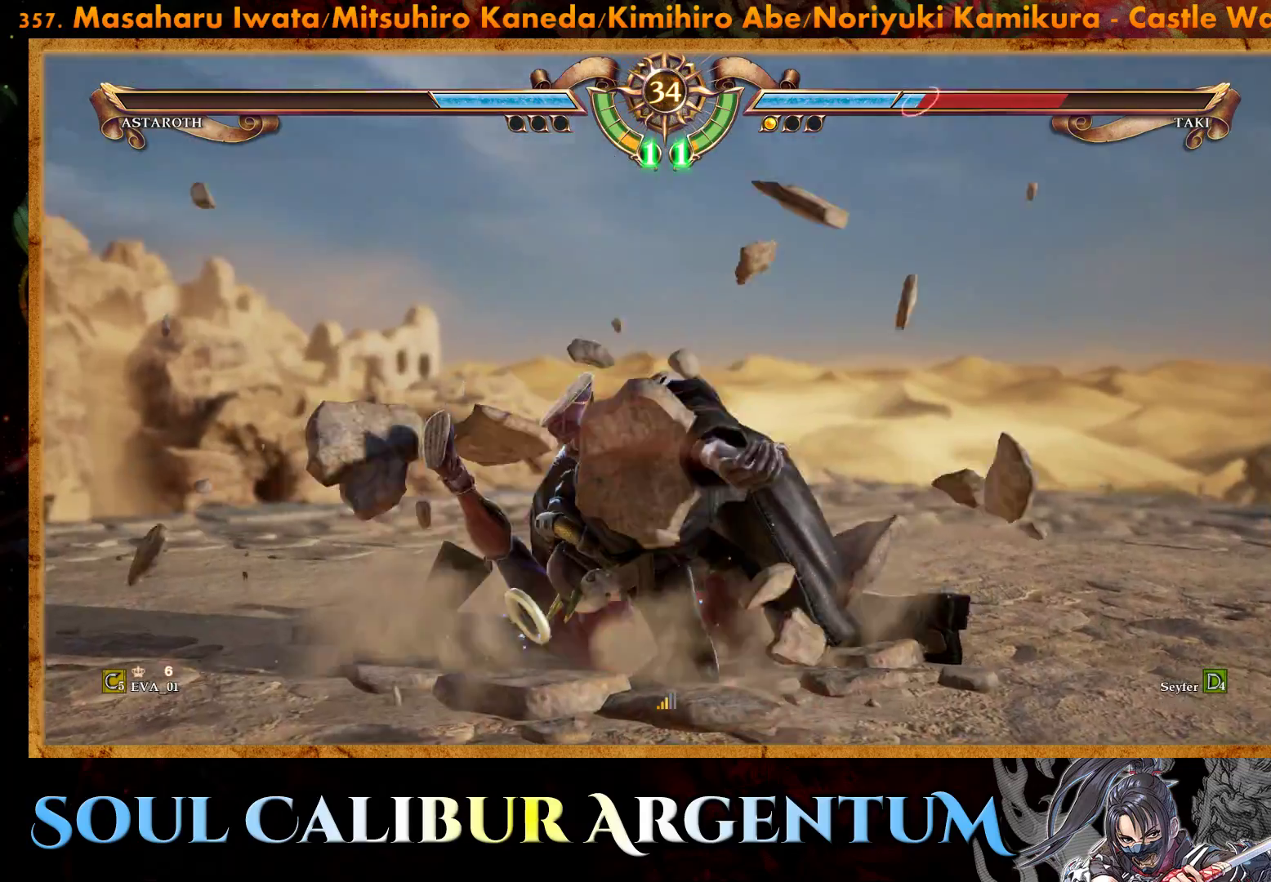
{"buttons": [], "right_stick": "center", "events": [[333, "DPAD_UP", "down"], [417, "DPAD_UP", "up"]]}
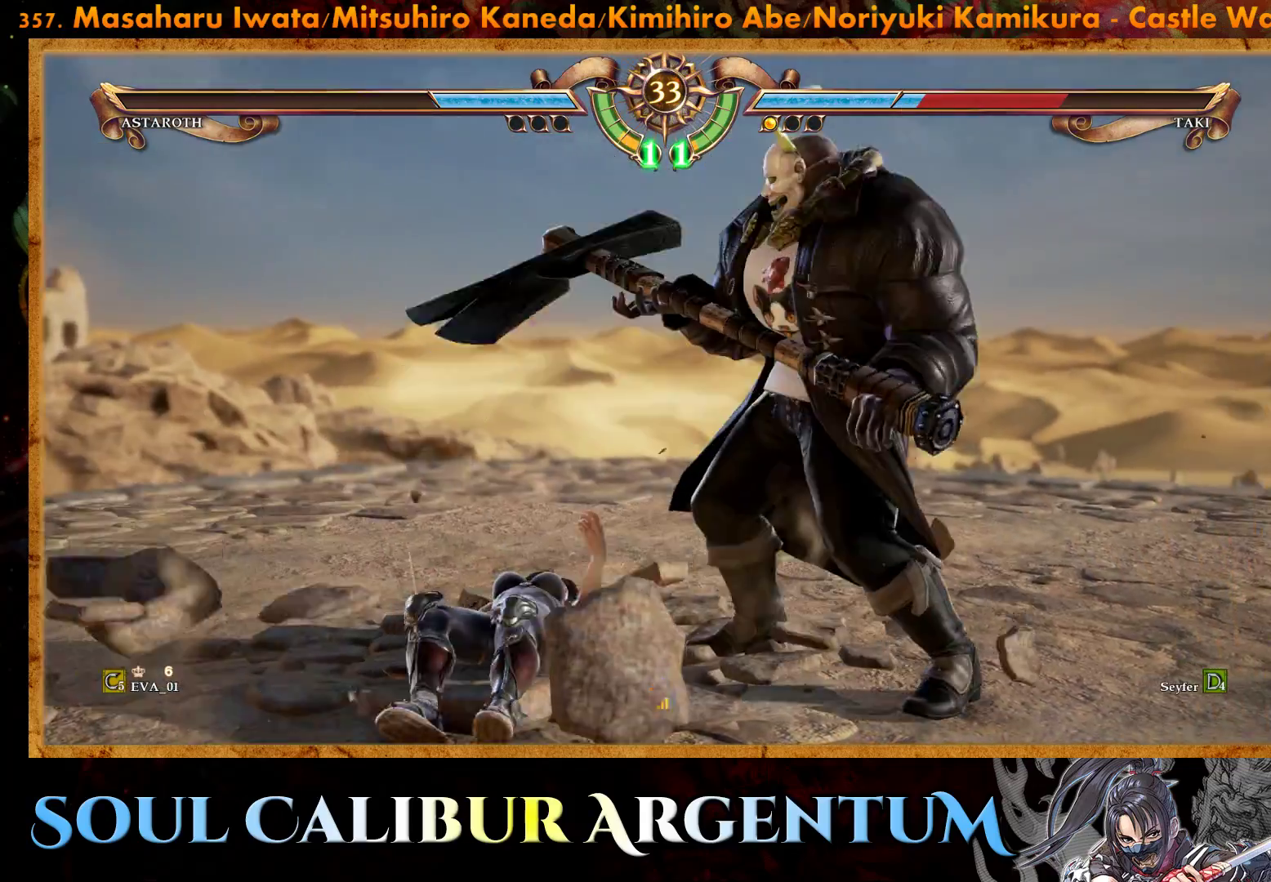
{"buttons": ["CROSS"], "right_stick": "center", "events": [[83, "DPAD_DOWN", "down"], [233, "CROSS", "down"], [233, "DPAD_DOWN", "up"]]}
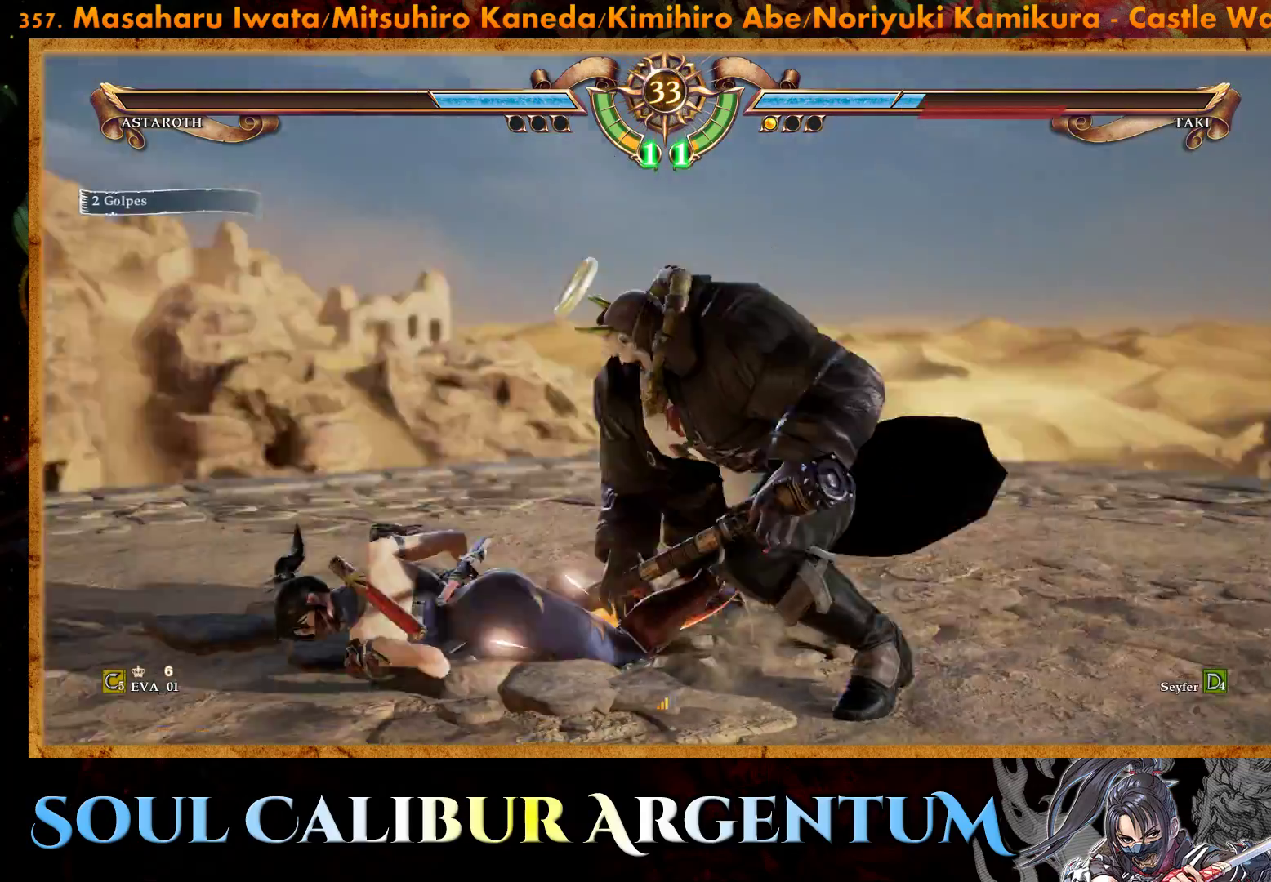
{"buttons": ["R2"], "right_stick": "center", "events": [[267, "CROSS", "up"], [417, "R2", "down"]]}
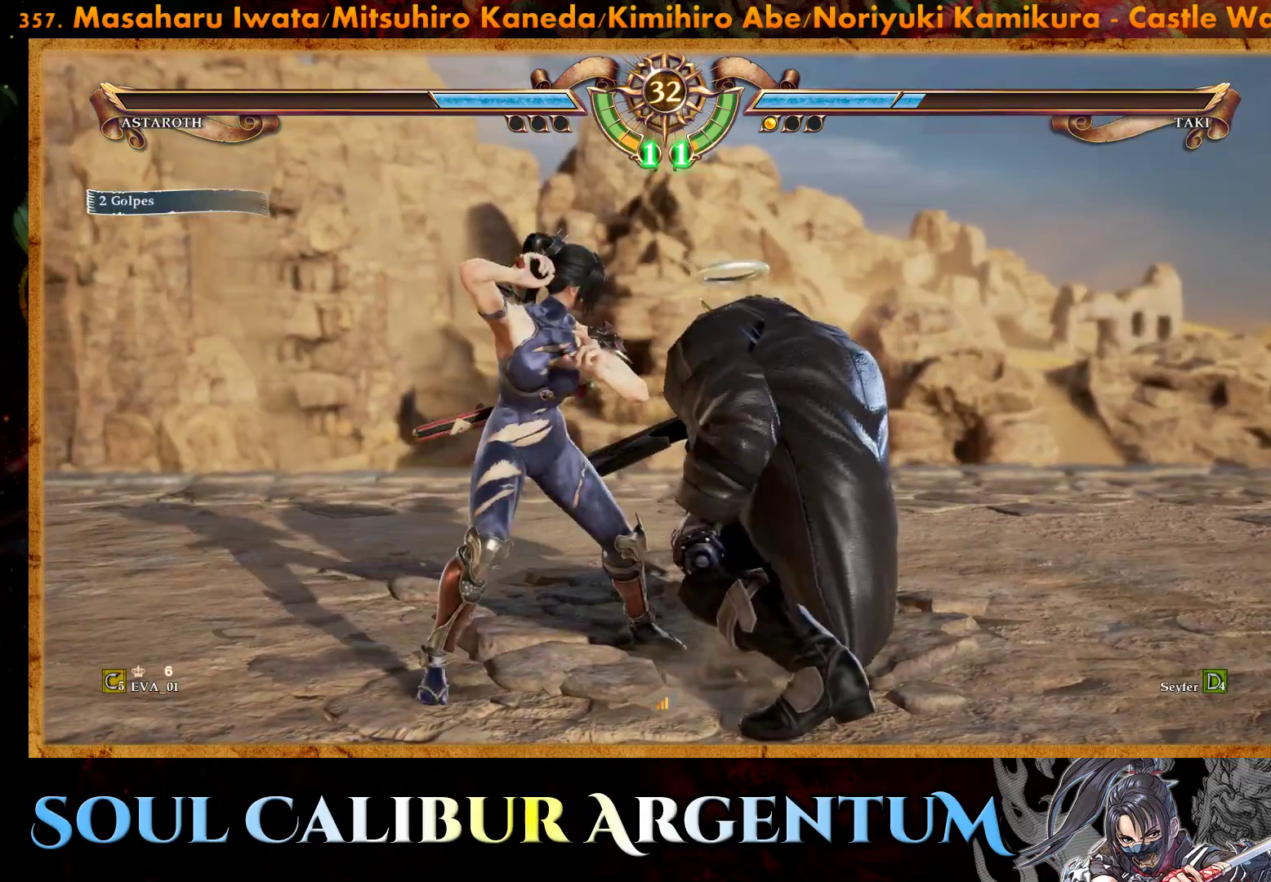
{"buttons": ["DPAD_LEFT"], "right_stick": "center", "events": [[33, "R2", "up"], [83, "R2", "down"], [167, "R2", "up"], [433, "DPAD_LEFT", "down"]]}